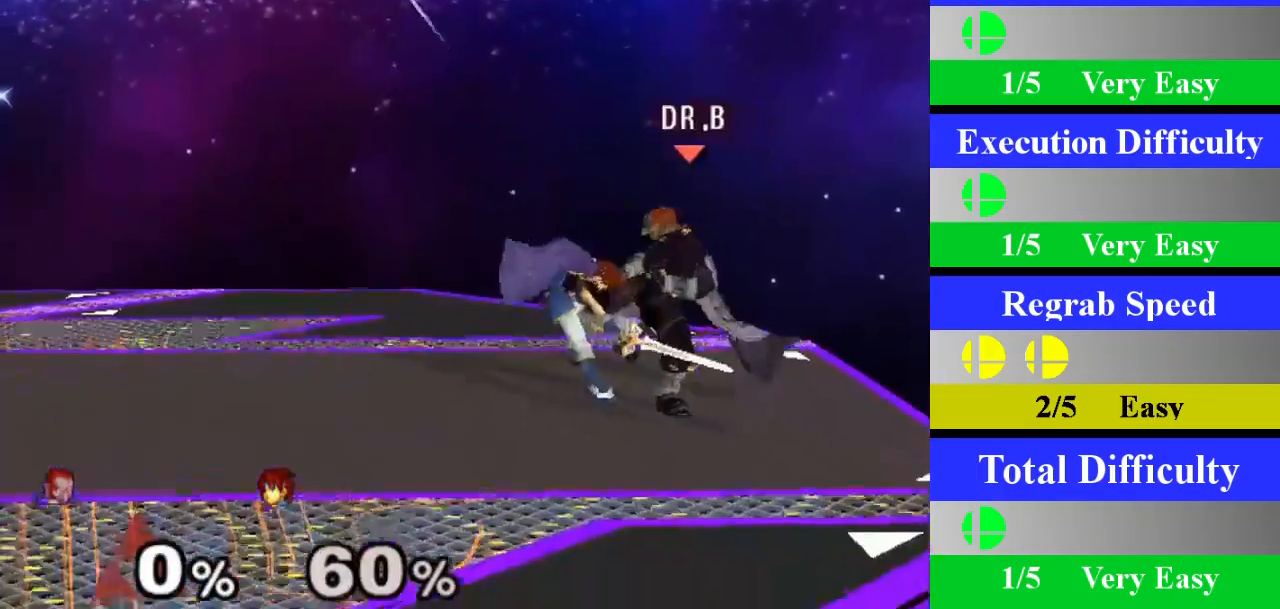
Gameplay with a controller (Nintendo layout); each line is a JSON object with the inputs held at the frame after it. "events" lists button and stick changes between this image and that frame as [ms after this image, input, new state], when the widget could be followed in between. Not read: L1 L3 R3.
{"buttons": [], "left_stick": "center", "right_stick": "center", "events": [[234, "left_stick", "down"], [251, "B", "down"], [267, "R1", "down"], [317, "B", "up"], [317, "R1", "up"], [451, "left_stick", "center"]]}
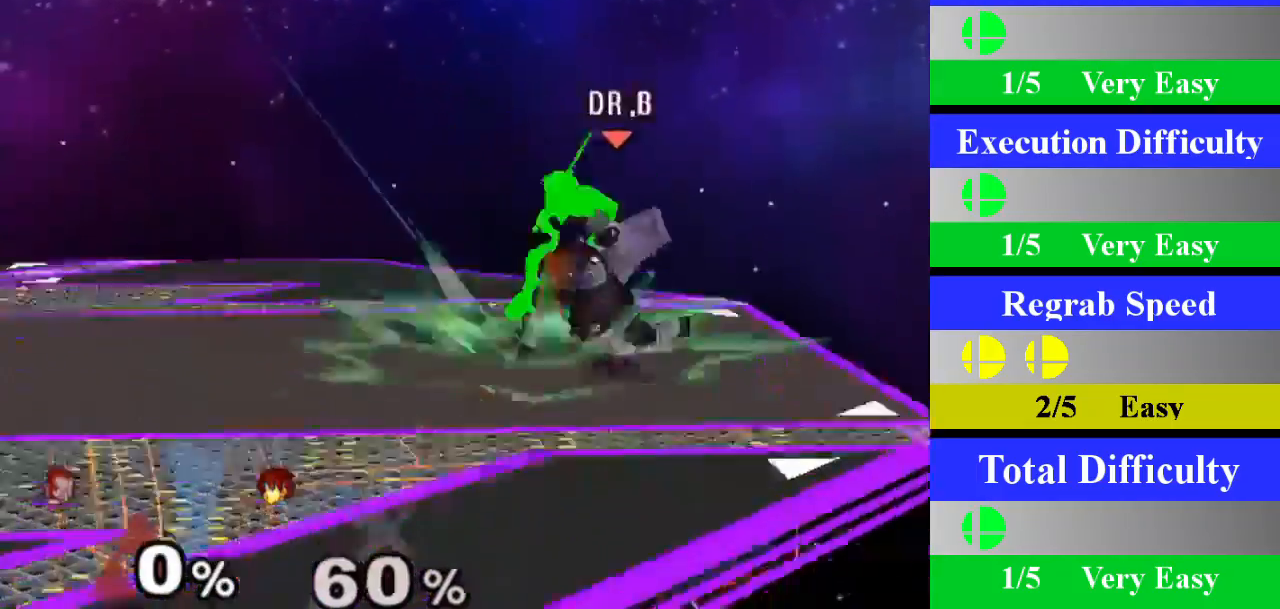
{"buttons": ["X", "Z"], "left_stick": "center", "right_stick": "center", "events": [[367, "left_stick", "left"], [434, "X", "down"], [450, "Z", "down"], [500, "left_stick", "center"]]}
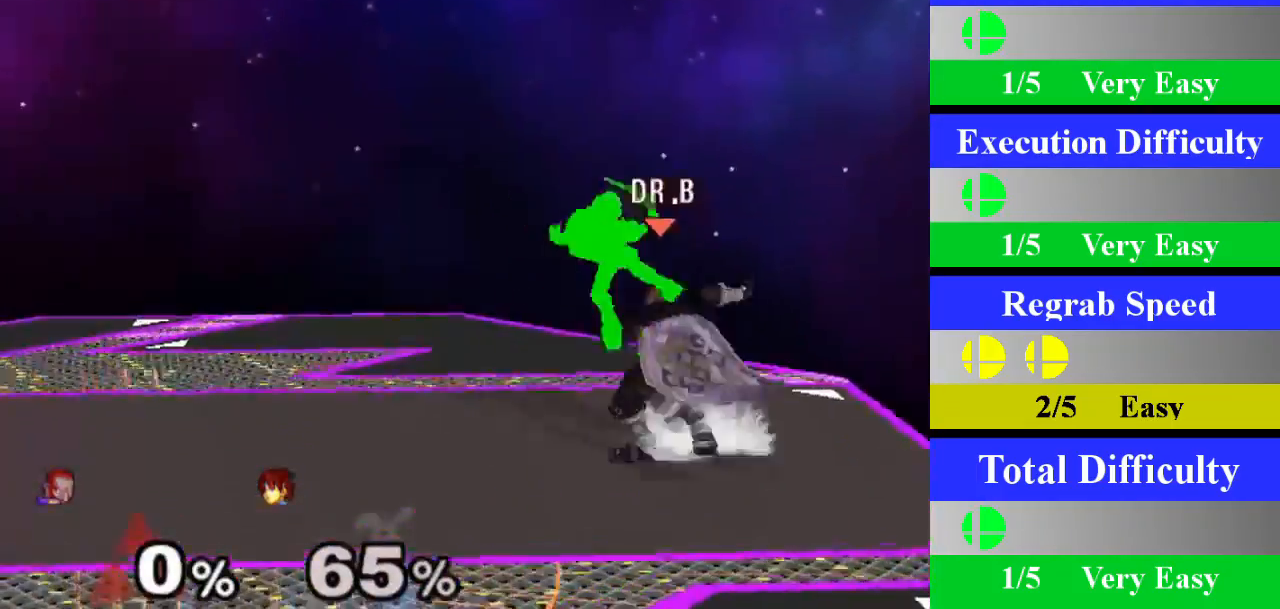
{"buttons": [], "left_stick": "center", "right_stick": "center", "events": [[34, "Z", "up"], [67, "X", "up"], [134, "A", "down"], [284, "A", "up"]]}
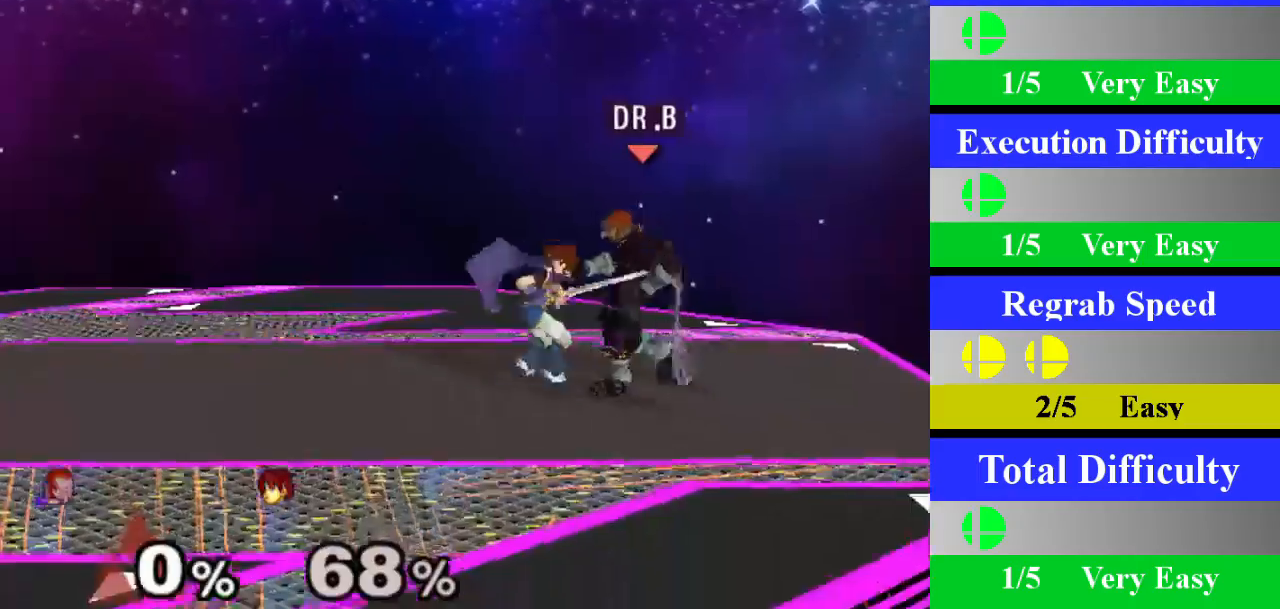
{"buttons": [], "left_stick": "center", "right_stick": "center", "events": [[150, "left_stick", "down"], [334, "R1", "down"], [384, "R1", "up"], [384, "left_stick", "center"]]}
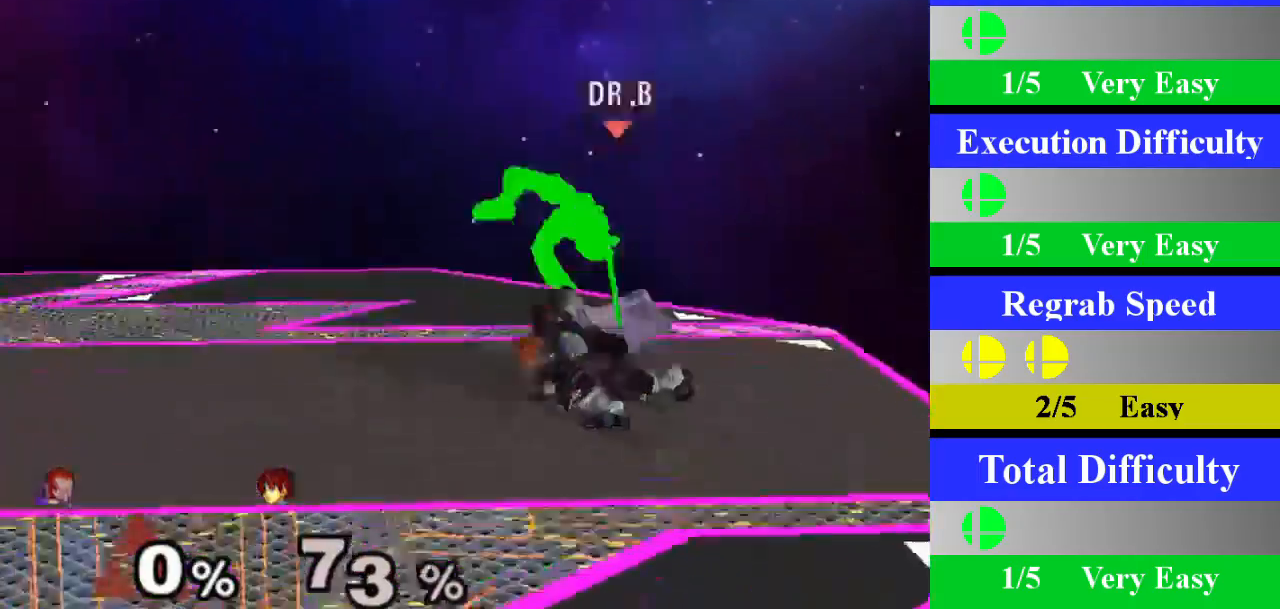
{"buttons": [], "left_stick": "center", "right_stick": "center", "events": [[301, "left_stick", "left"], [384, "X", "down"], [401, "Z", "down"], [434, "left_stick", "center"], [468, "Z", "up"], [501, "X", "up"]]}
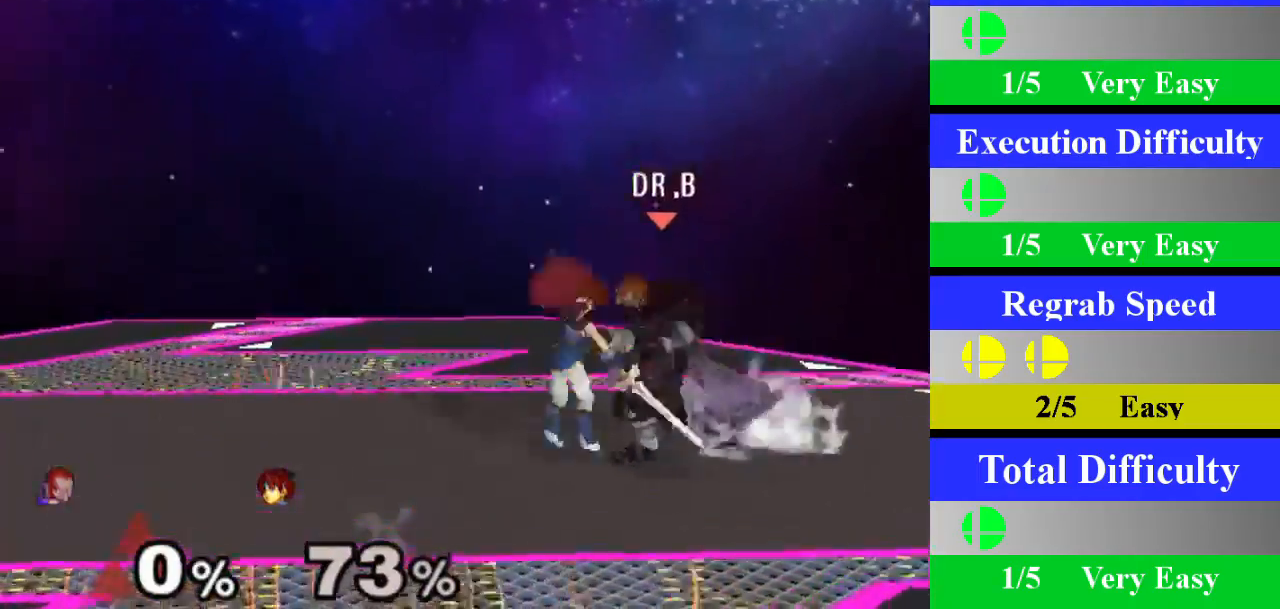
{"buttons": [], "left_stick": "center", "right_stick": "center", "events": [[67, "A", "down"], [250, "A", "up"], [284, "R1", "down"], [367, "R1", "up"]]}
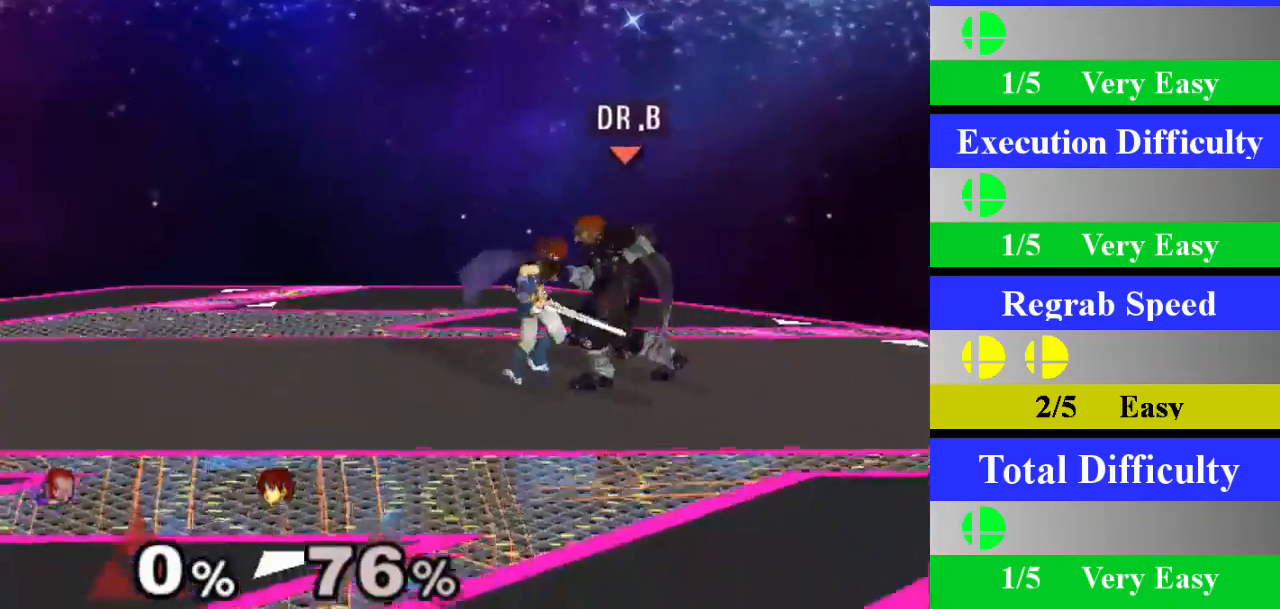
{"buttons": [], "left_stick": "center", "right_stick": "center", "events": [[50, "left_stick", "down"], [251, "R1", "down"], [301, "R1", "up"], [301, "left_stick", "center"]]}
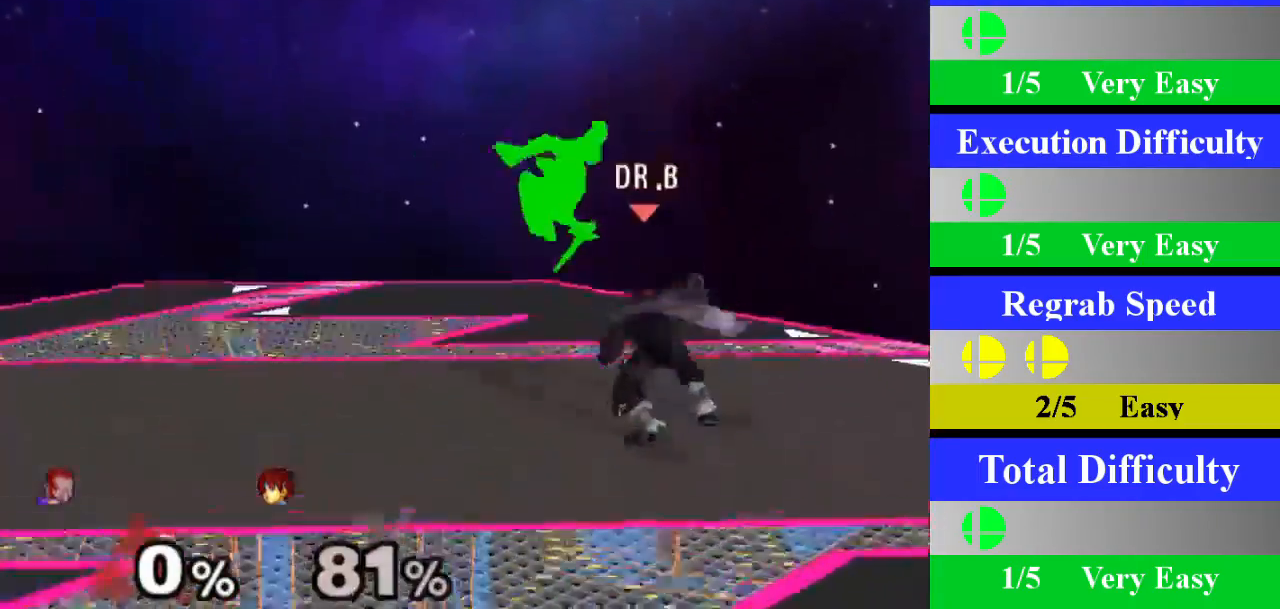
{"buttons": ["A"], "left_stick": "center", "right_stick": "center", "events": [[234, "left_stick", "left"], [300, "X", "down"], [334, "Z", "down"], [350, "left_stick", "center"], [400, "Z", "up"], [417, "X", "up"], [484, "A", "down"]]}
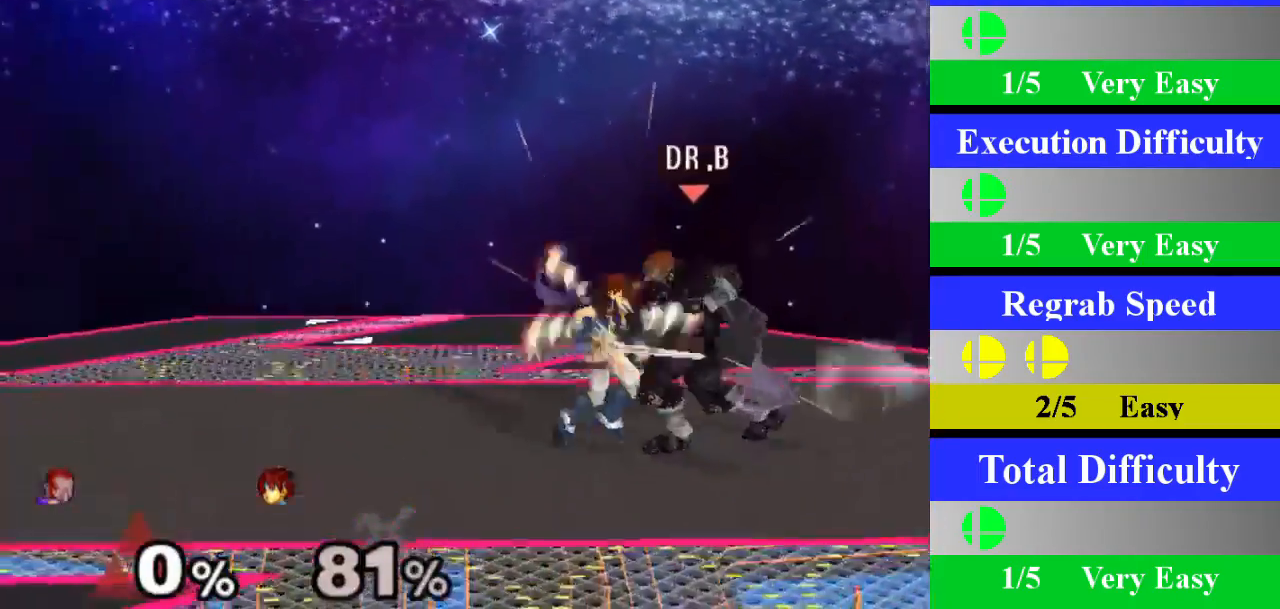
{"buttons": [], "left_stick": "down", "right_stick": "center", "events": [[117, "A", "up"], [468, "left_stick", "down"]]}
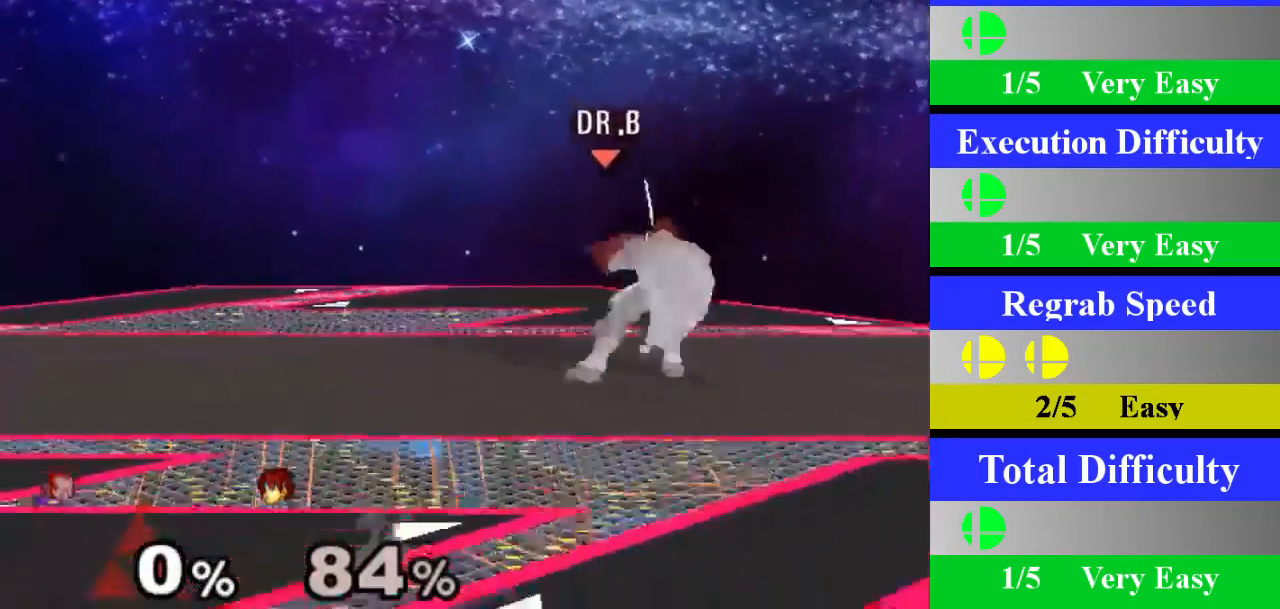
{"buttons": [], "left_stick": "center", "right_stick": "center", "events": [[17, "B", "down"], [67, "B", "up"], [150, "B", "down"], [234, "B", "up"], [234, "left_stick", "center"]]}
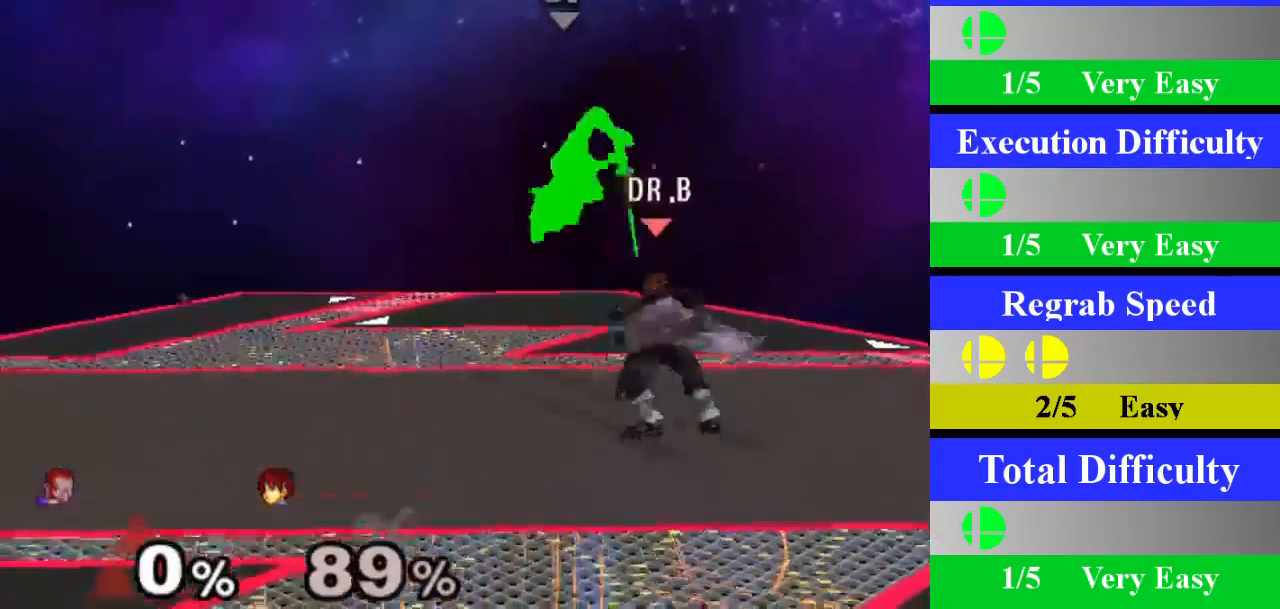
{"buttons": ["A"], "left_stick": "center", "right_stick": "center", "events": [[183, "left_stick", "left"], [267, "X", "down"], [283, "Z", "down"], [317, "left_stick", "center"], [367, "Z", "up"], [383, "X", "up"], [467, "A", "down"]]}
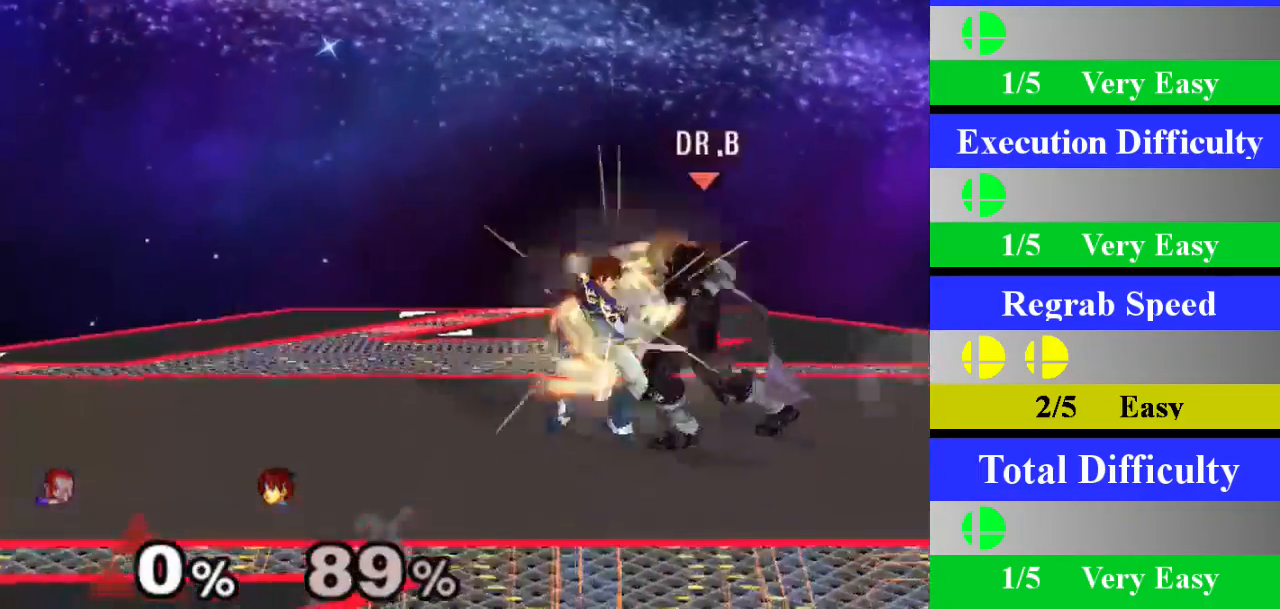
{"buttons": ["B"], "left_stick": "down", "right_stick": "center"}
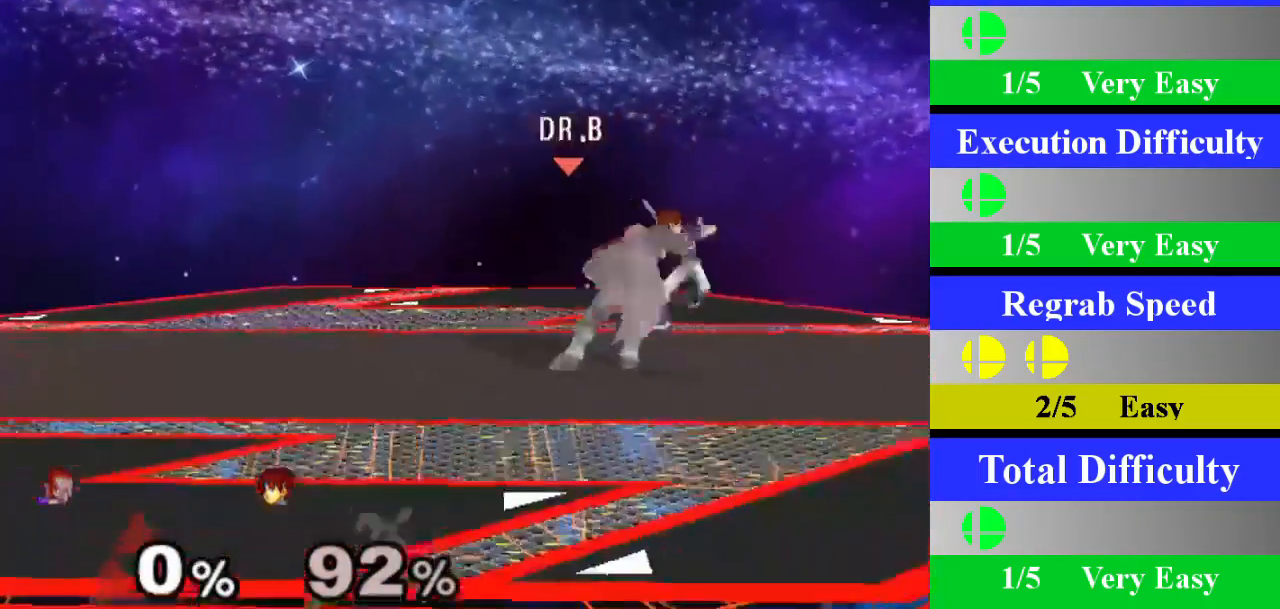
{"buttons": [], "left_stick": "center", "right_stick": "center", "events": [[183, "B", "up"], [200, "left_stick", "center"], [367, "R1", "down"], [484, "R1", "up"]]}
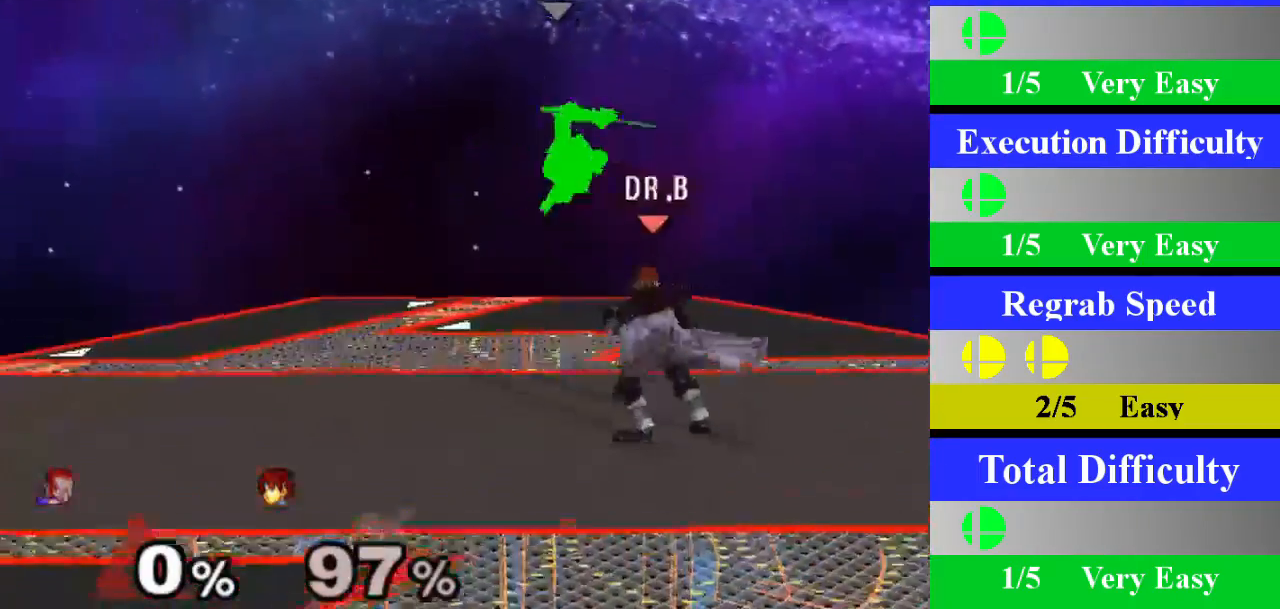
{"buttons": [], "left_stick": "left", "right_stick": "center", "events": [[34, "right_stick", "left"], [84, "left_stick", "left"], [84, "right_stick", "center"]]}
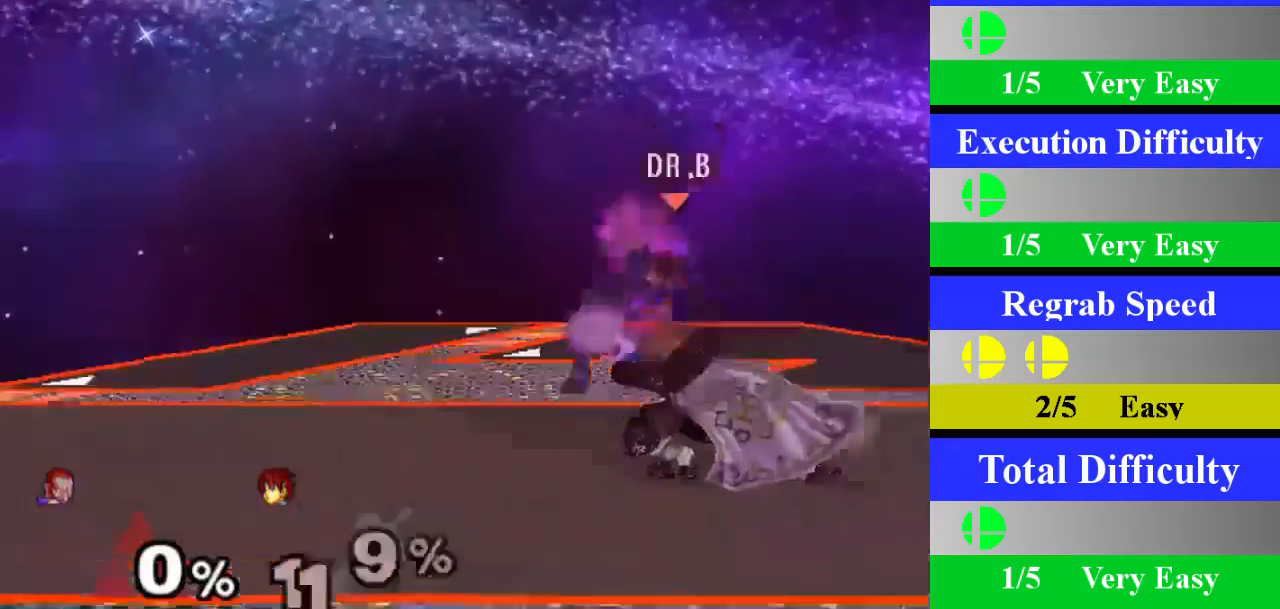
{"buttons": [], "left_stick": "center", "right_stick": "center"}
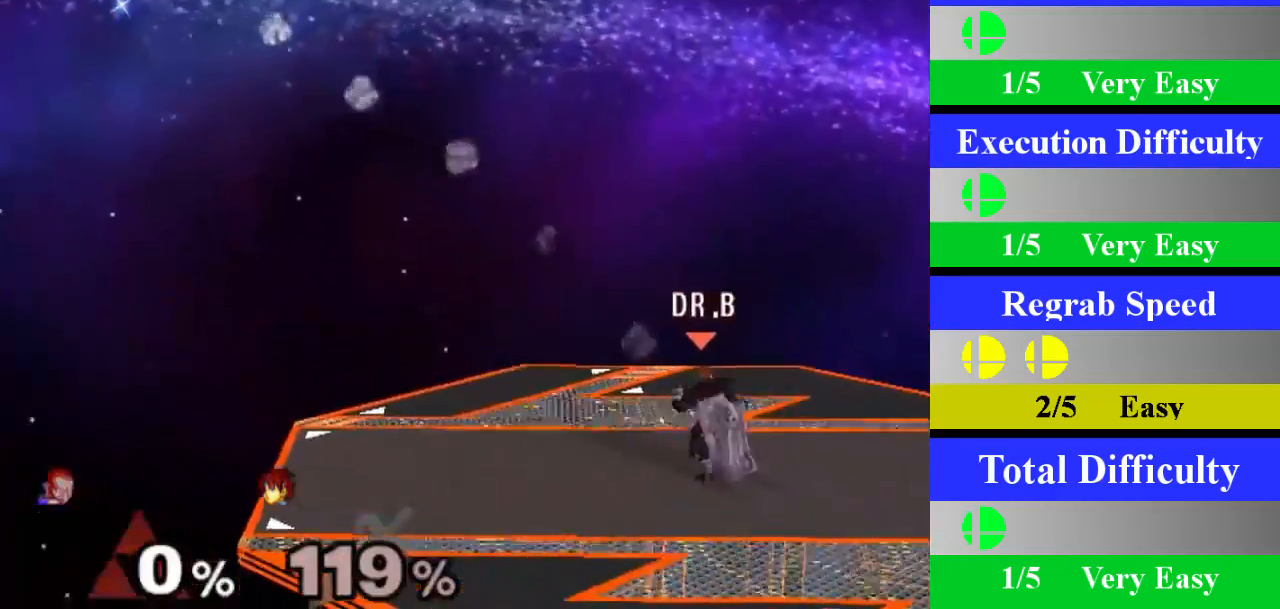
{"buttons": [], "left_stick": "center", "right_stick": "center", "events": []}
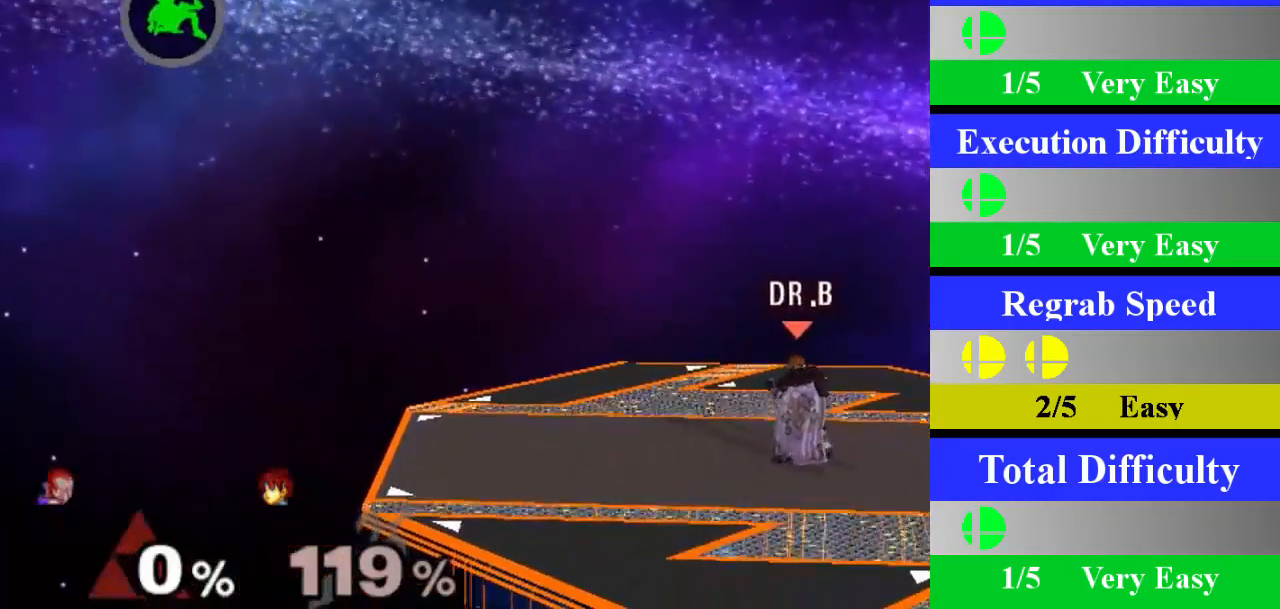
{"buttons": [], "left_stick": "center", "right_stick": "center", "events": []}
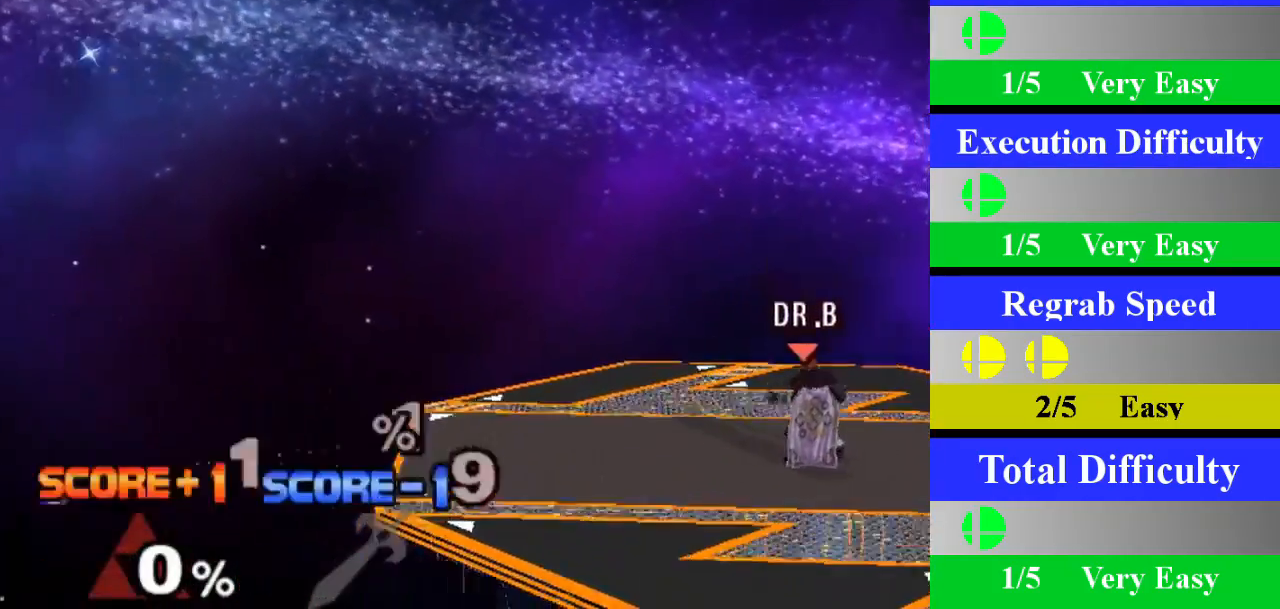
{"buttons": ["Z"], "left_stick": "center", "right_stick": "center", "events": [[434, "Z", "down"]]}
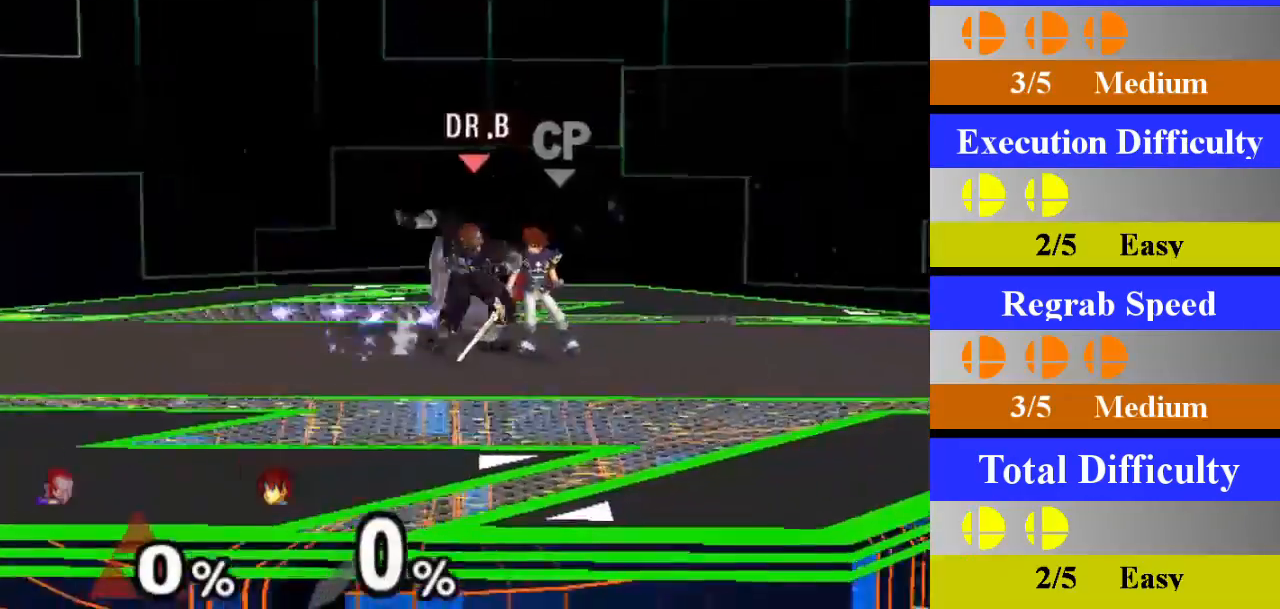
{"buttons": [], "left_stick": "center", "right_stick": "center", "events": [[50, "Z", "up"], [133, "left_stick", "down"], [300, "left_stick", "center"]]}
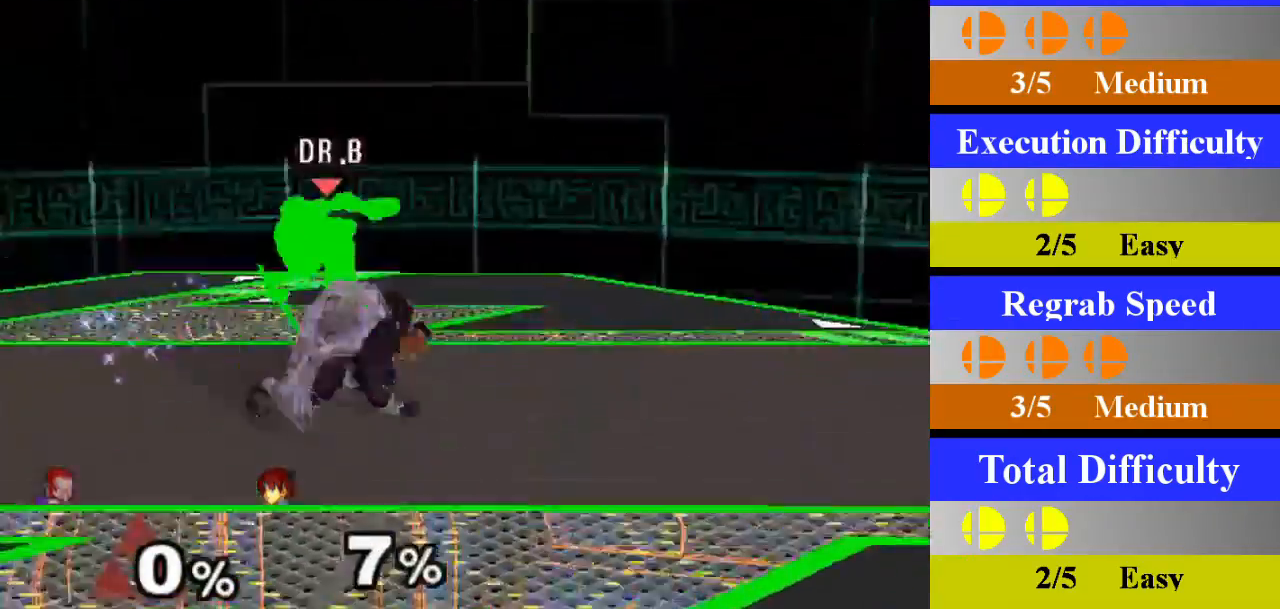
{"buttons": ["A"], "left_stick": "center", "right_stick": "center", "events": [[251, "left_stick", "left"], [284, "X", "down"], [367, "X", "up"], [367, "left_stick", "center"], [434, "A", "down"]]}
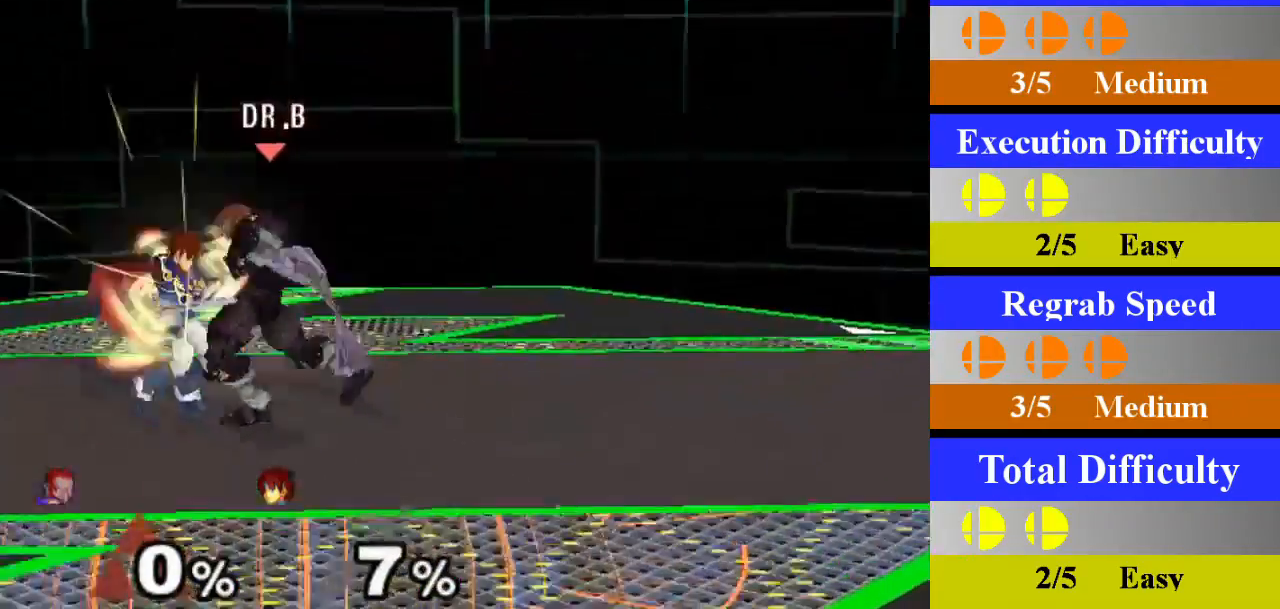
{"buttons": [], "left_stick": "down", "right_stick": "center", "events": [[100, "A", "up"], [434, "left_stick", "down"]]}
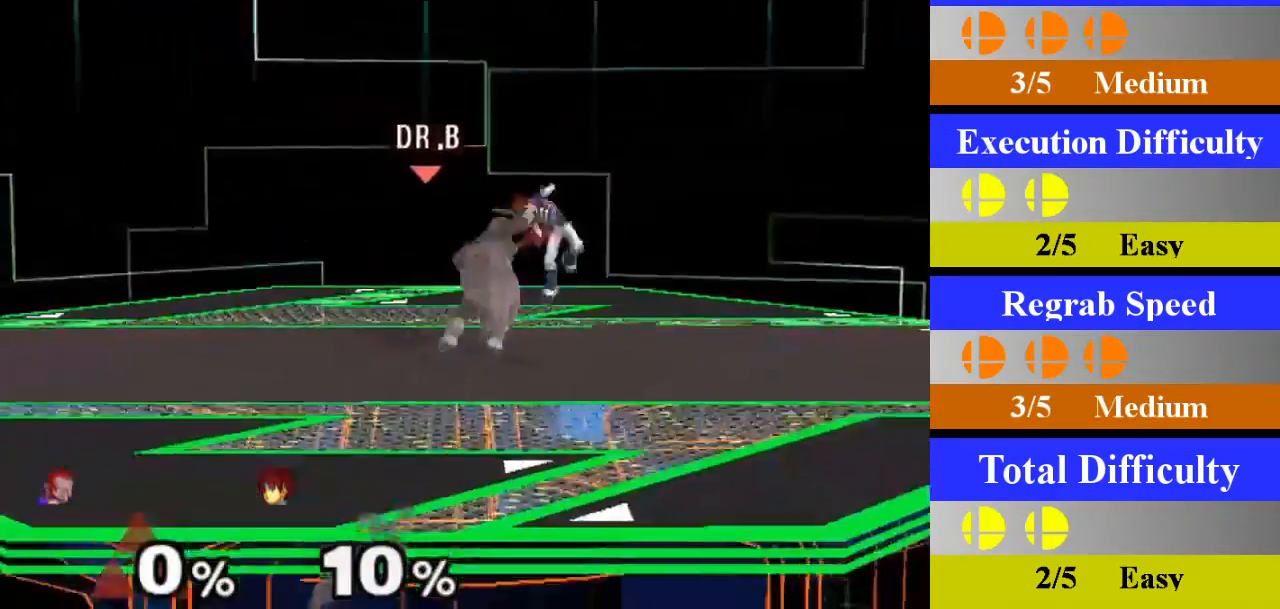
{"buttons": [], "left_stick": "center", "right_stick": "center", "events": [[134, "left_stick", "center"]]}
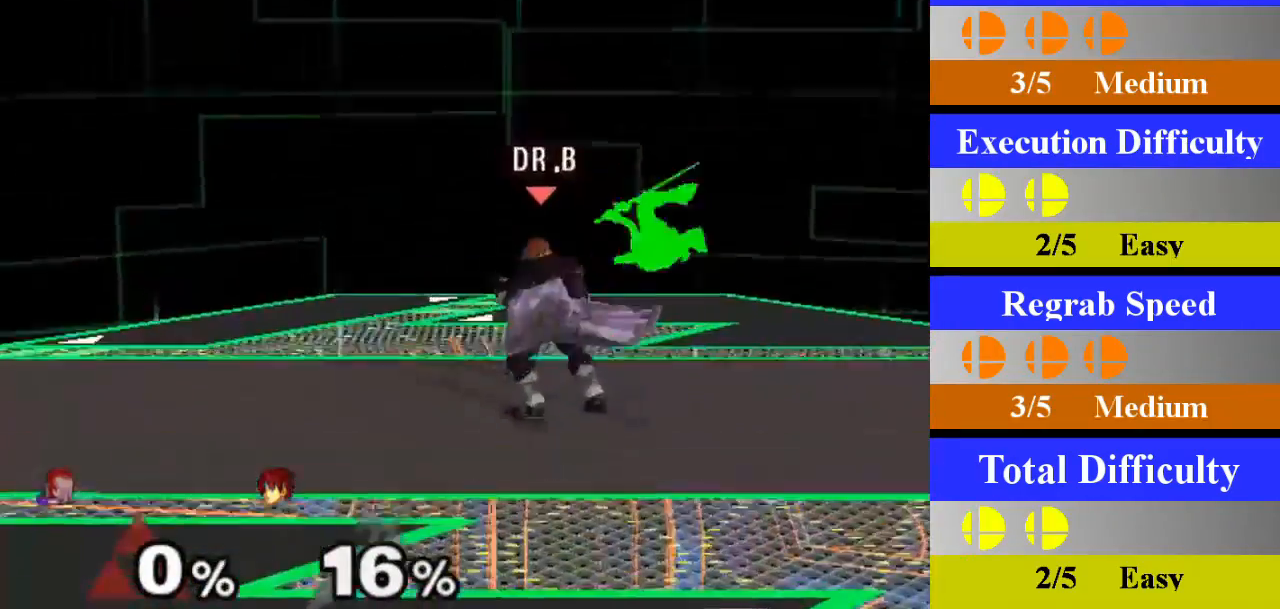
{"buttons": [], "left_stick": "center", "right_stick": "center", "events": [[66, "left_stick", "right"], [83, "X", "down"], [117, "Z", "down"], [183, "Z", "up"], [217, "X", "up"], [217, "left_stick", "center"], [250, "A", "down"], [450, "A", "up"]]}
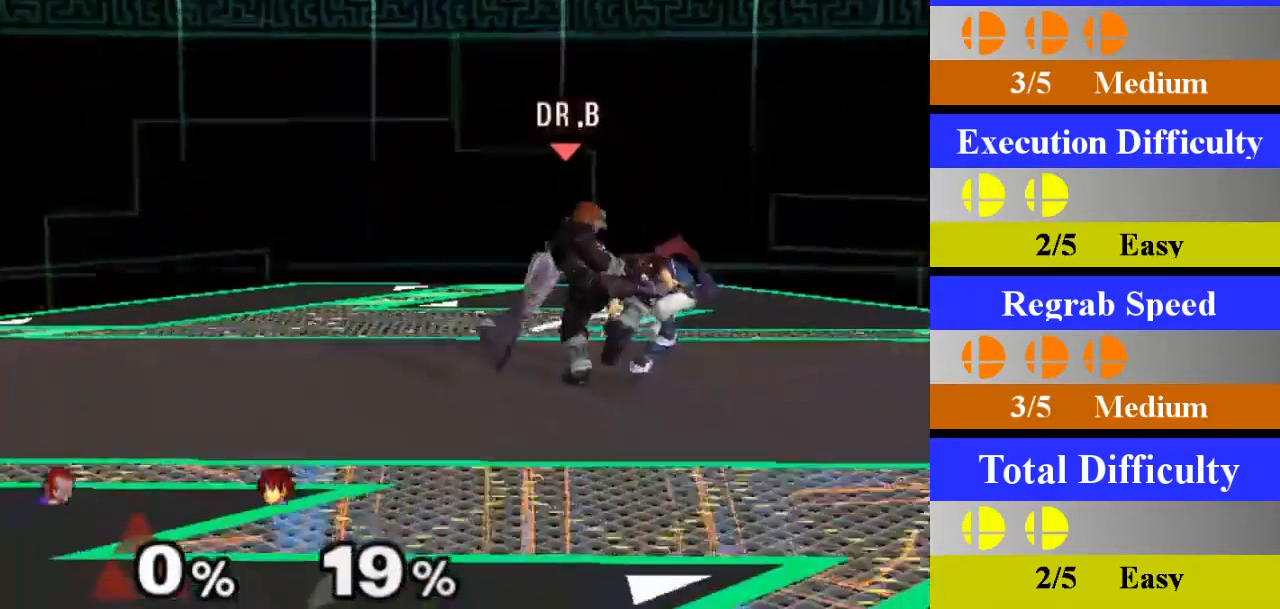
{"buttons": [], "left_stick": "center", "right_stick": "center", "events": [[217, "left_stick", "down"], [451, "left_stick", "center"]]}
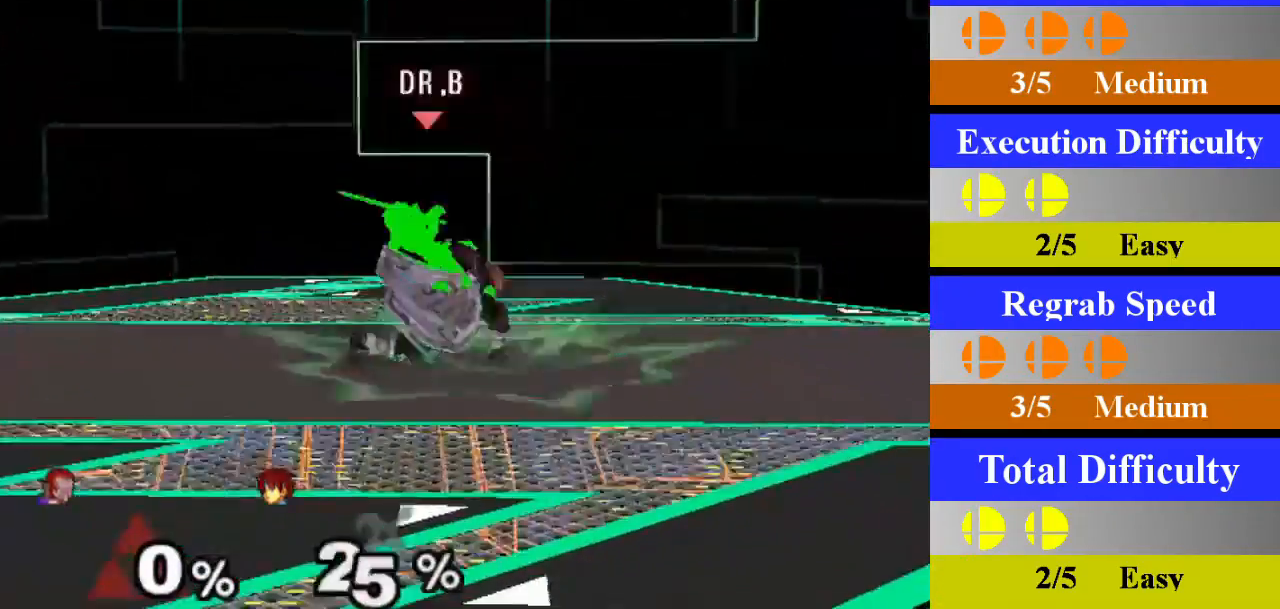
{"buttons": [], "left_stick": "center", "right_stick": "center", "events": [[333, "left_stick", "left"], [417, "X", "down"], [434, "Z", "down"], [484, "Z", "up"], [484, "left_stick", "center"], [500, "X", "up"]]}
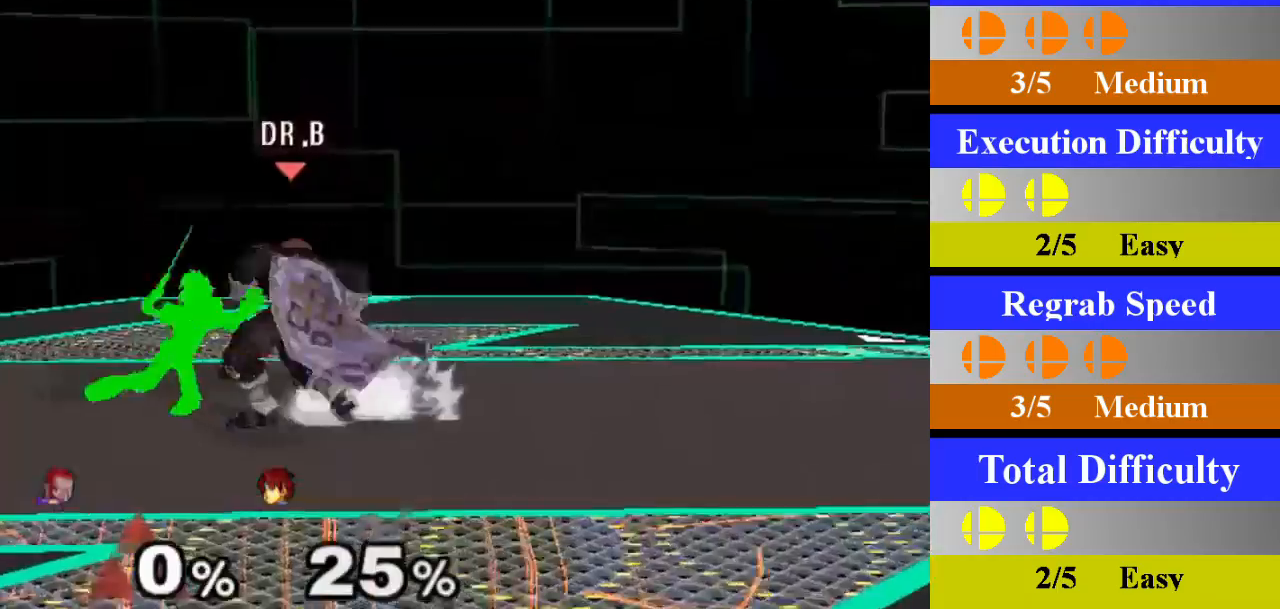
{"buttons": [], "left_stick": "center", "right_stick": "center", "events": [[67, "A", "down"], [267, "A", "up"]]}